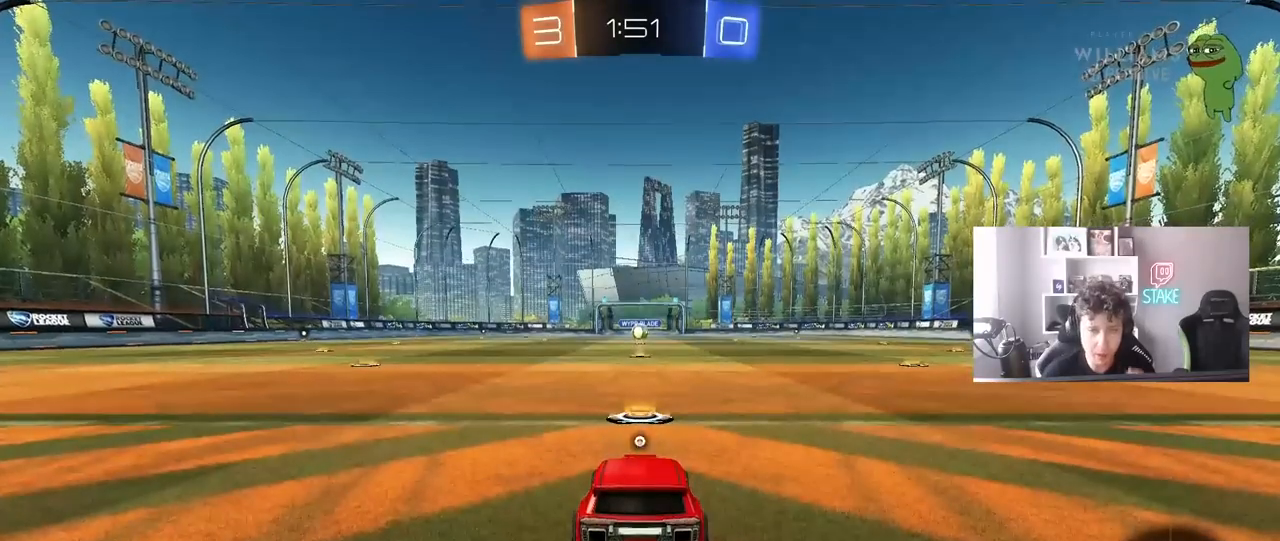
Gameplay with keyboard and mouse; each line is a JSON object with the keys and mouse buttons held at the frame after it. "events" lists presses ("down") and releases ("up") of "1", "2", "3", "4", "5", "a", "alt", "c", "caps_lock", "ctrl", "d", "e", "f", "g", "q", "r", "s", "shift", "space", "t", "tab", "v", "w", "x", "z", "mouse_left", "mouse_wheel" and "mouse_right" between this image and that frame as [ms after this image, input, new state], when the widget could be followed in between. "mouse_left", "mouse_wheel", "mouse_right" = the "left", "wheel", "right" buttons of the "mouse" list. No other keys are recorded. "wheel" means that the mouse wheel is clicked or scrolled. Mouse movement is not recorded.
{"keys": [], "mouse": [], "events": []}
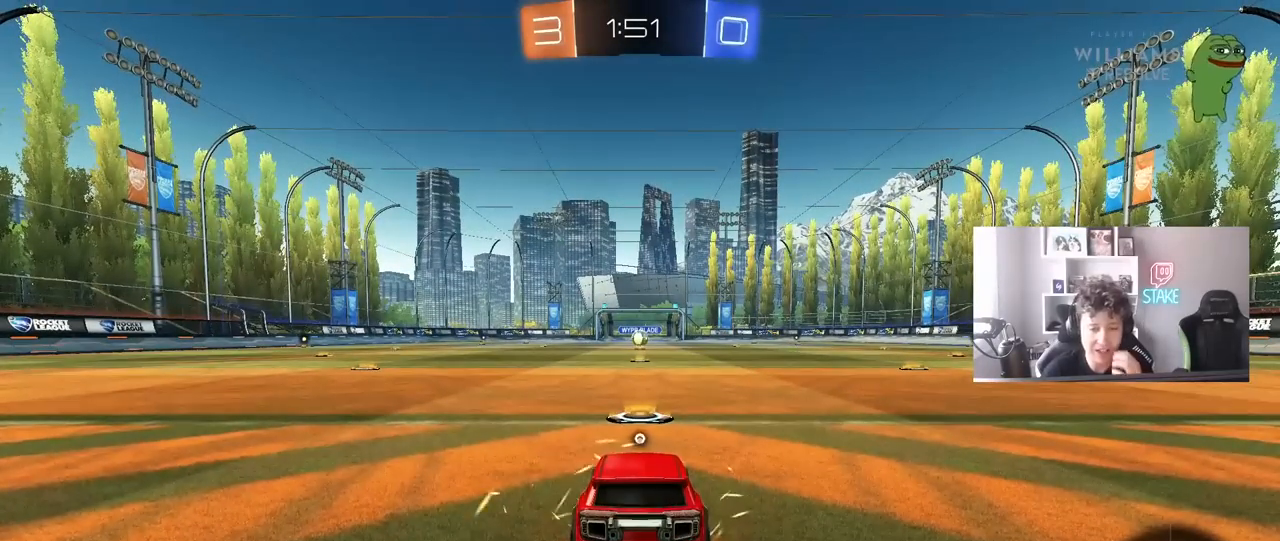
{"keys": [], "mouse": [], "events": []}
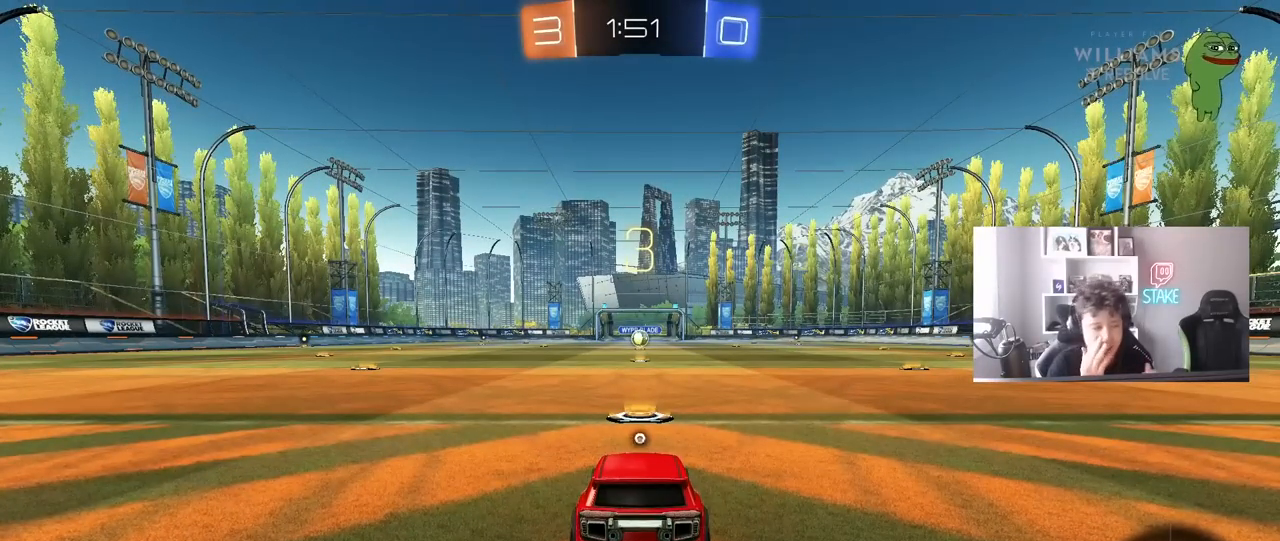
{"keys": [], "mouse": [], "events": []}
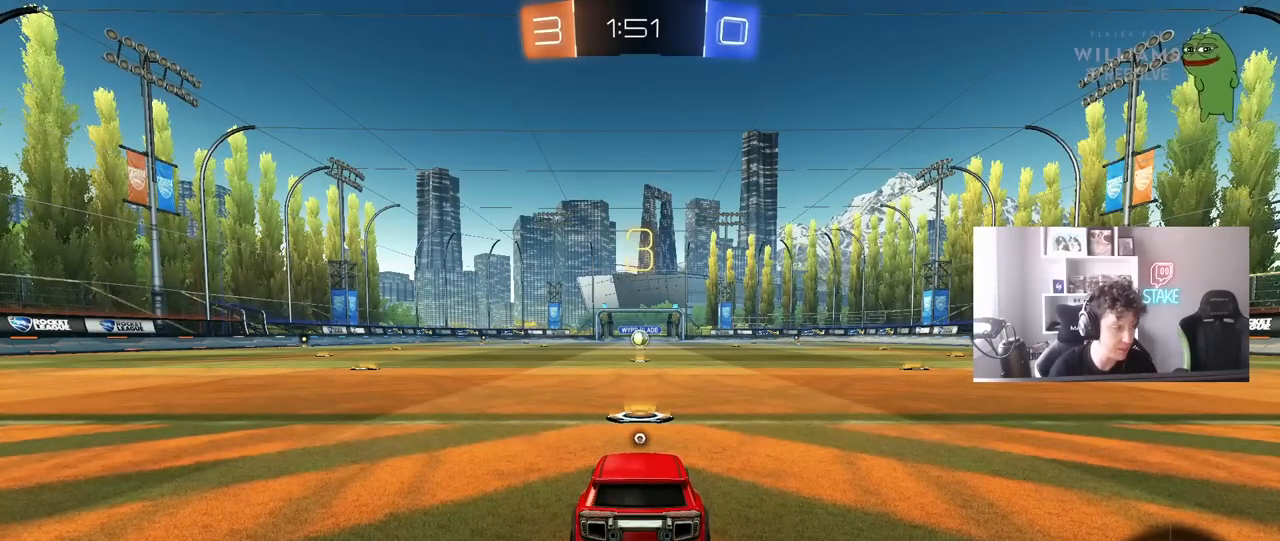
{"keys": ["tab"], "mouse": ["left"], "events": [[500, "mouse_left", "down"], [500, "tab", "down"]]}
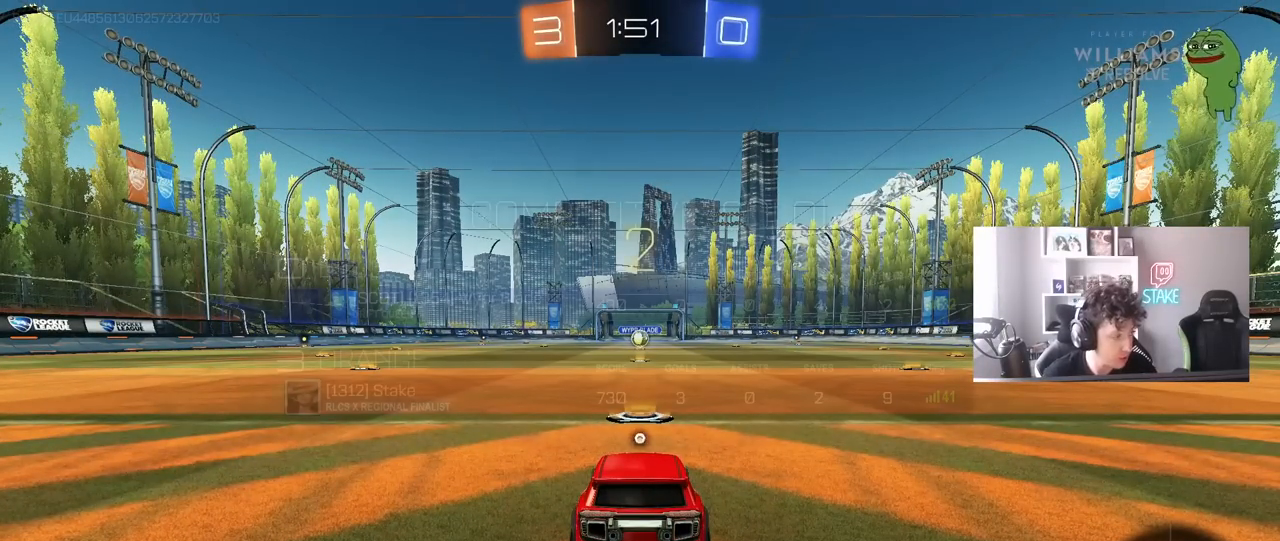
{"keys": ["w"], "mouse": ["left"], "events": [[50, "mouse_left", "up"], [133, "mouse_left", "down"], [283, "tab", "up"], [333, "w", "down"]]}
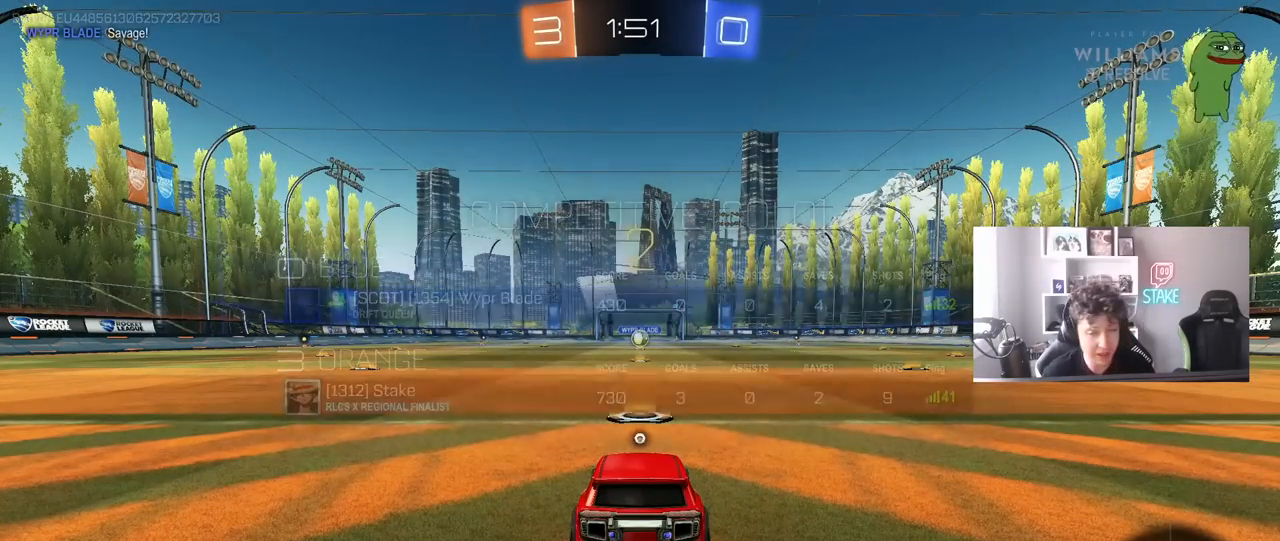
{"keys": ["tab", "w"], "mouse": ["left"], "events": [[483, "tab", "down"]]}
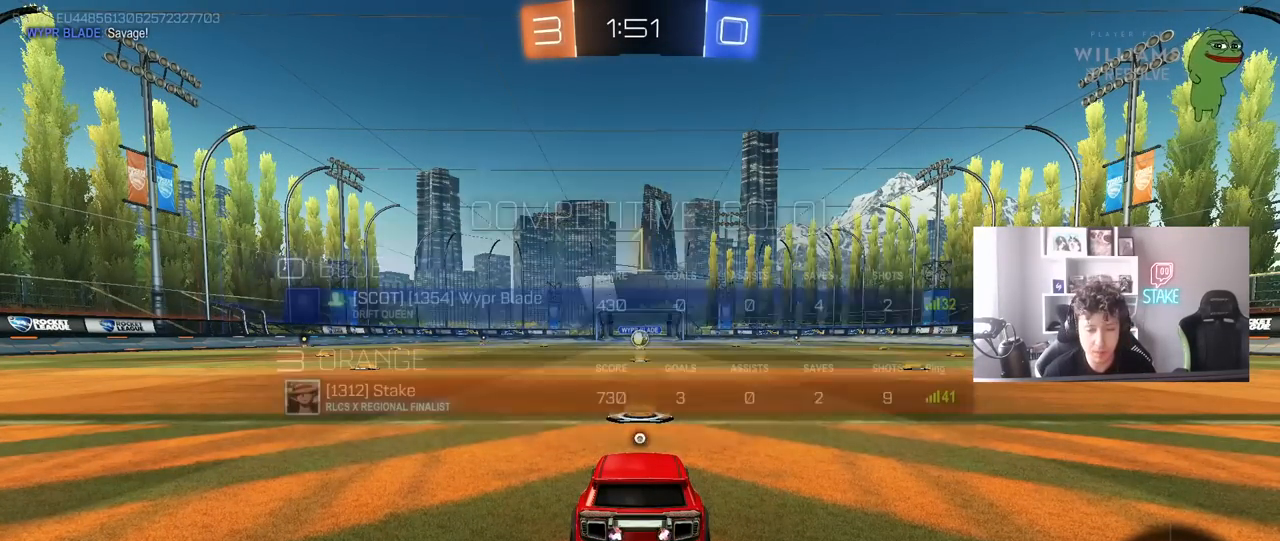
{"keys": ["w"], "mouse": ["left"], "events": [[317, "tab", "up"]]}
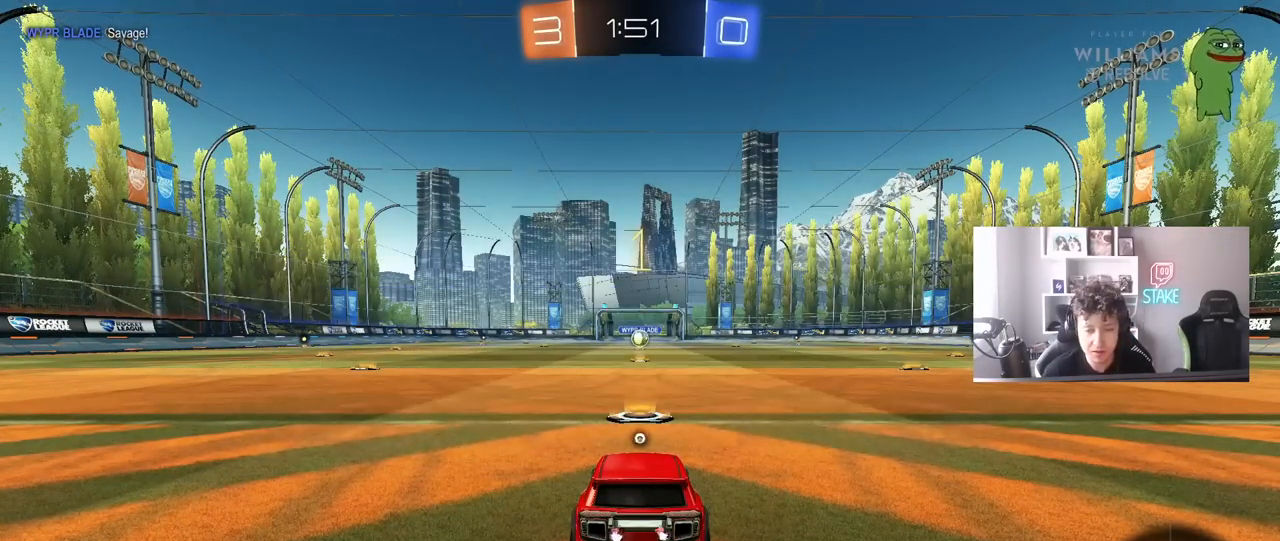
{"keys": ["w"], "mouse": ["left"], "events": []}
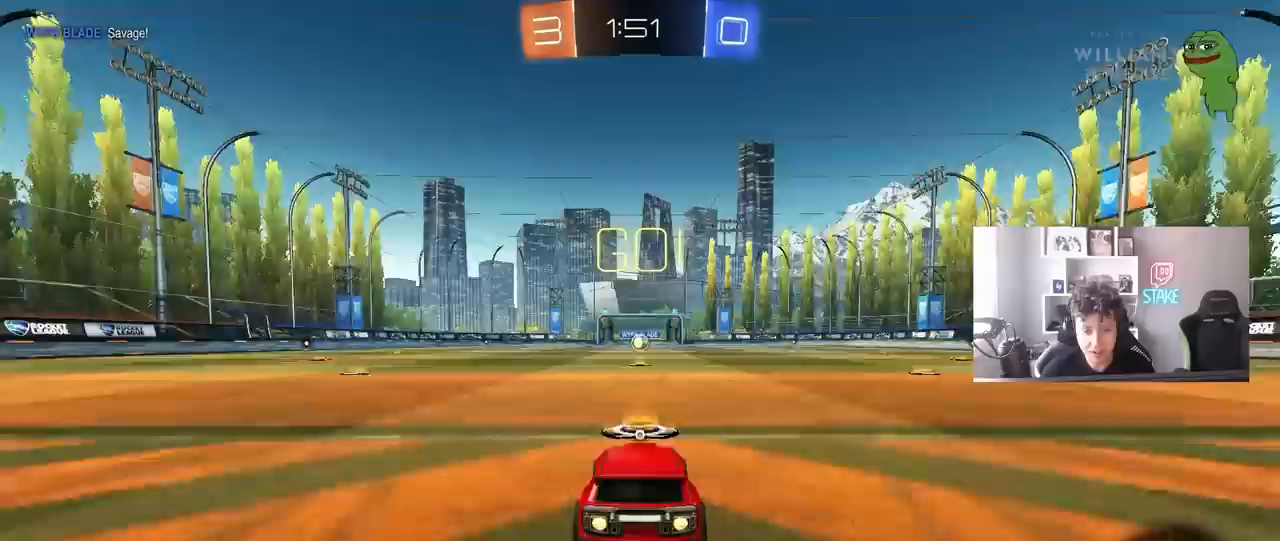
{"keys": ["a", "shift"], "mouse": ["left", "right"], "events": [[250, "d", "down"], [300, "mouse_right", "down"], [383, "a", "down"], [383, "d", "up"], [383, "mouse_right", "up"], [433, "mouse_right", "down"], [433, "shift", "down"], [483, "w", "up"]]}
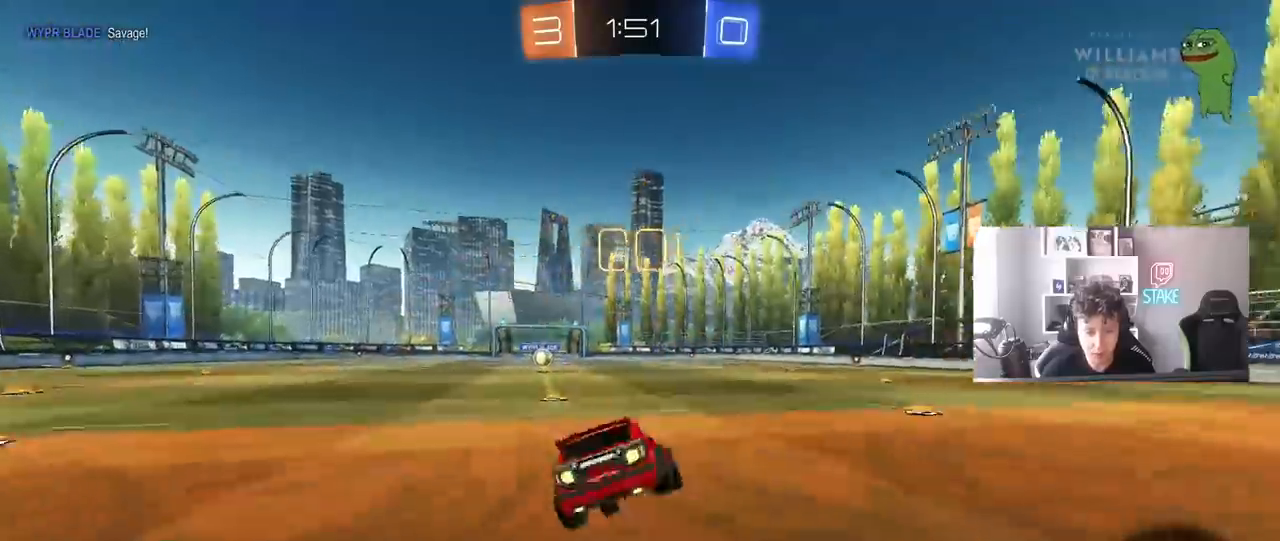
{"keys": ["a", "shift"], "mouse": ["left"], "events": [[33, "s", "down"], [33, "space", "down"], [83, "mouse_right", "up"], [133, "space", "up"], [400, "mouse_left", "up"], [400, "s", "up"], [500, "mouse_left", "down"]]}
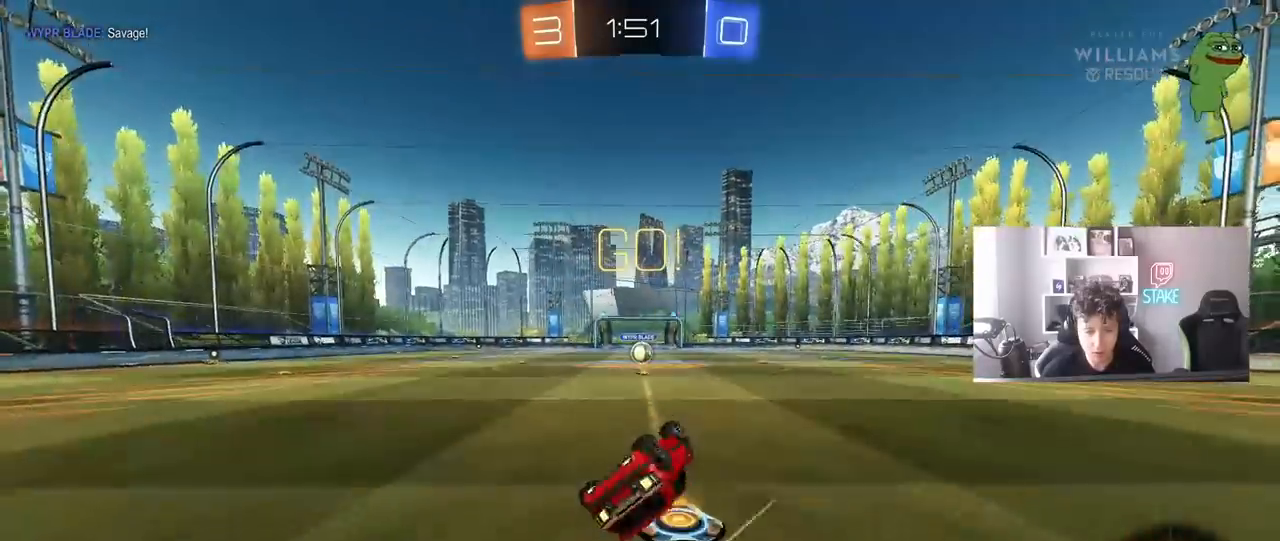
{"keys": ["w"], "mouse": [], "events": [[50, "s", "down"], [183, "mouse_left", "up"], [233, "s", "up"], [233, "shift", "up"], [283, "a", "up"], [417, "w", "down"]]}
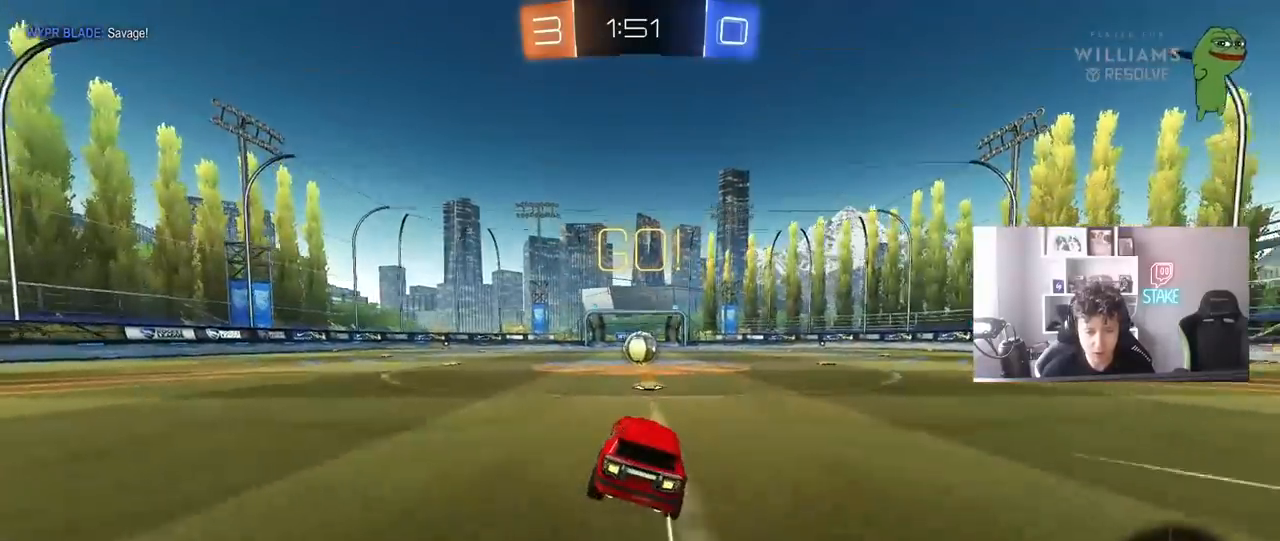
{"keys": ["a", "w"], "mouse": [], "events": [[300, "d", "down"], [350, "d", "up"], [433, "a", "down"]]}
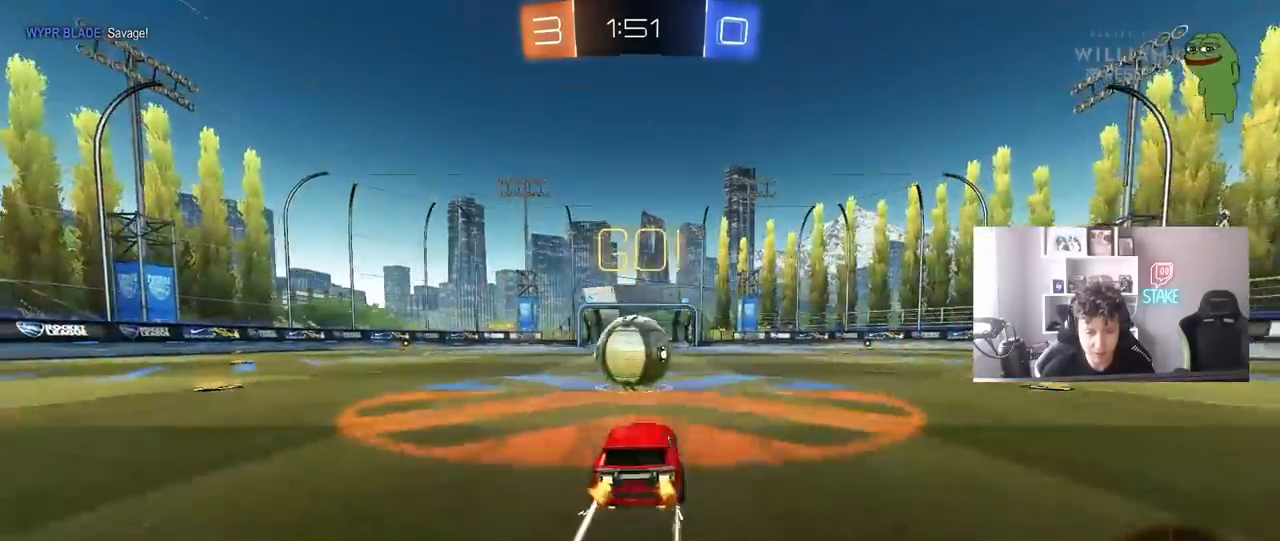
{"keys": ["a", "s", "shift"], "mouse": [], "events": [[33, "a", "up"], [33, "mouse_right", "down"], [33, "w", "up"], [167, "a", "down"], [167, "mouse_right", "up"], [167, "shift", "down"], [167, "w", "down"], [217, "mouse_right", "down"], [317, "s", "down"], [317, "w", "up"], [450, "mouse_right", "up"]]}
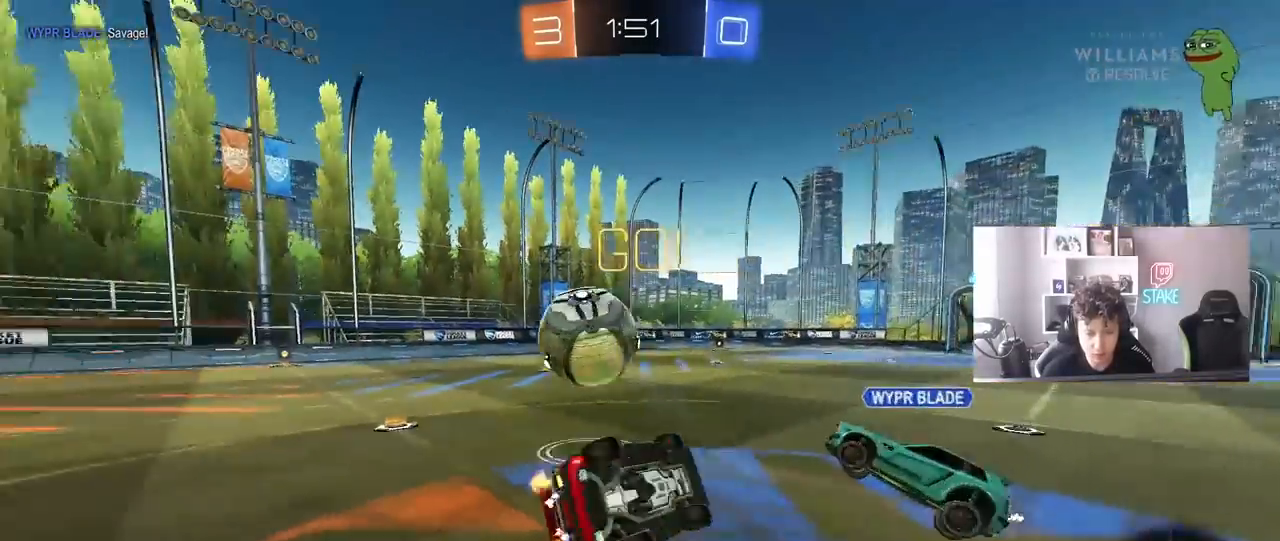
{"keys": ["a", "shift"], "mouse": [], "events": [[233, "s", "up"], [383, "s", "down"], [467, "s", "up"]]}
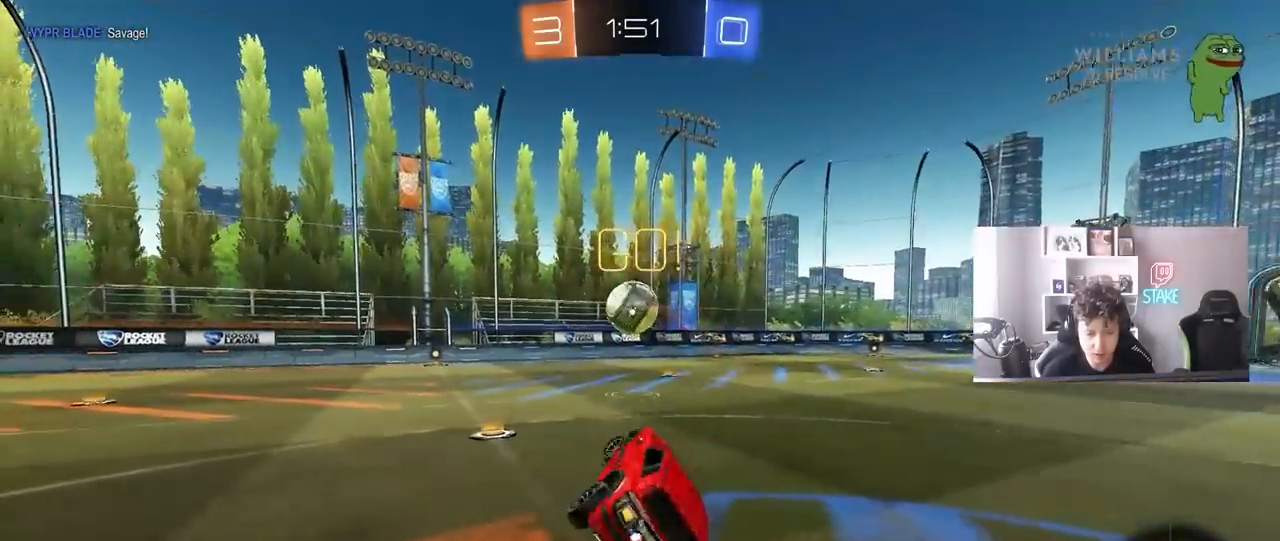
{"keys": ["w"], "mouse": ["left"], "events": [[17, "shift", "up"], [100, "a", "up"], [150, "mouse_left", "down"], [250, "w", "down"], [300, "a", "down"], [383, "a", "up"]]}
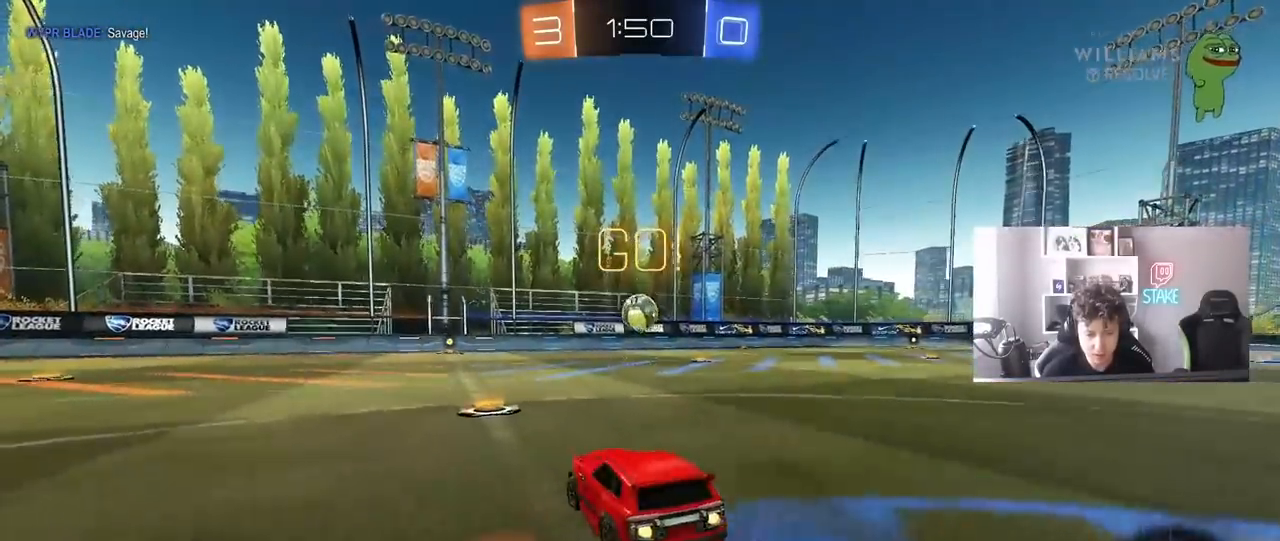
{"keys": ["a", "s", "shift"], "mouse": ["left"], "events": [[83, "d", "down"], [167, "mouse_right", "down"], [217, "d", "up"], [267, "a", "down"], [267, "mouse_right", "up"], [267, "shift", "down"], [317, "mouse_right", "down"], [367, "s", "down"], [367, "w", "up"], [500, "mouse_right", "up"]]}
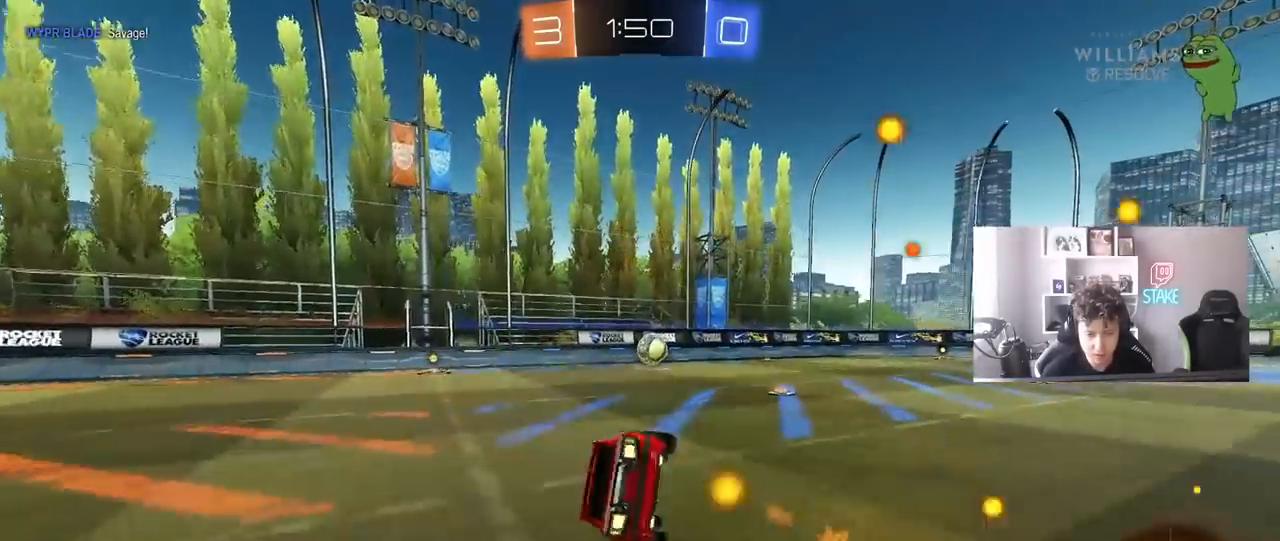
{"keys": ["a", "s", "shift"], "mouse": [], "events": [[283, "s", "up"], [367, "s", "down"], [417, "mouse_left", "up"]]}
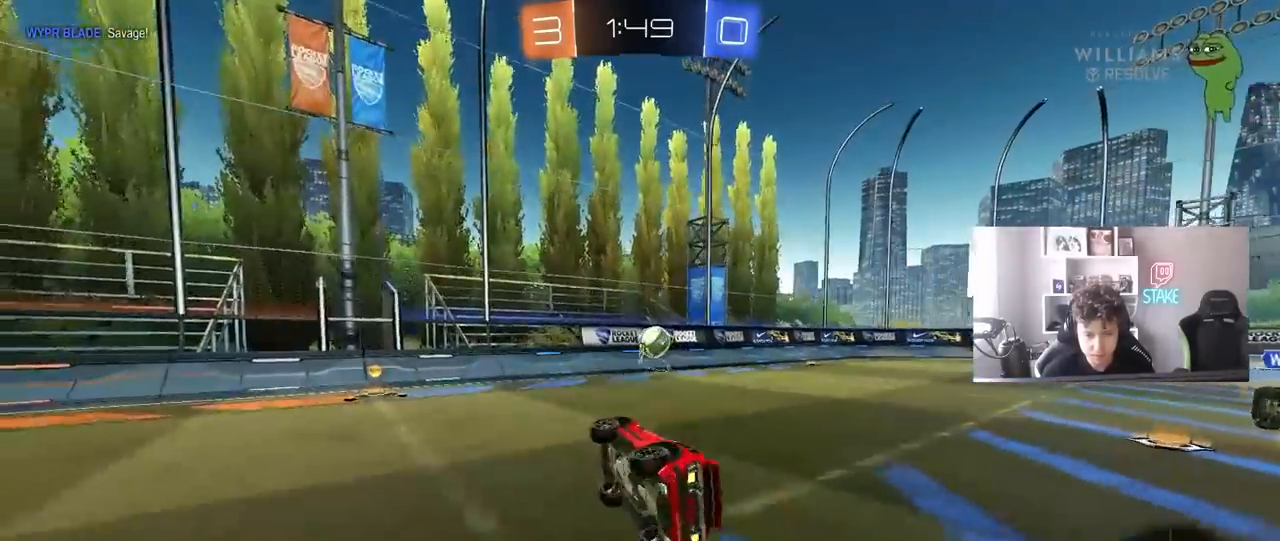
{"keys": ["d", "w"], "mouse": [], "events": [[17, "shift", "up"], [67, "s", "up"], [150, "a", "up"], [250, "a", "down"], [300, "w", "down"], [350, "a", "up"], [483, "d", "down"]]}
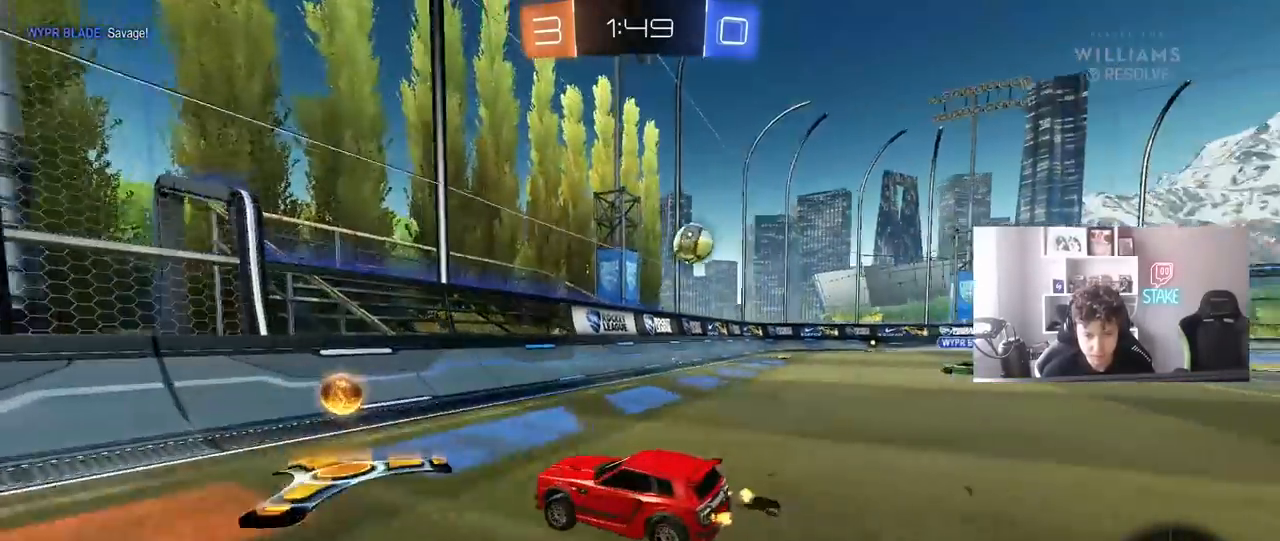
{"keys": ["d", "w"], "mouse": [], "events": [[33, "shift", "down"], [117, "shift", "up"]]}
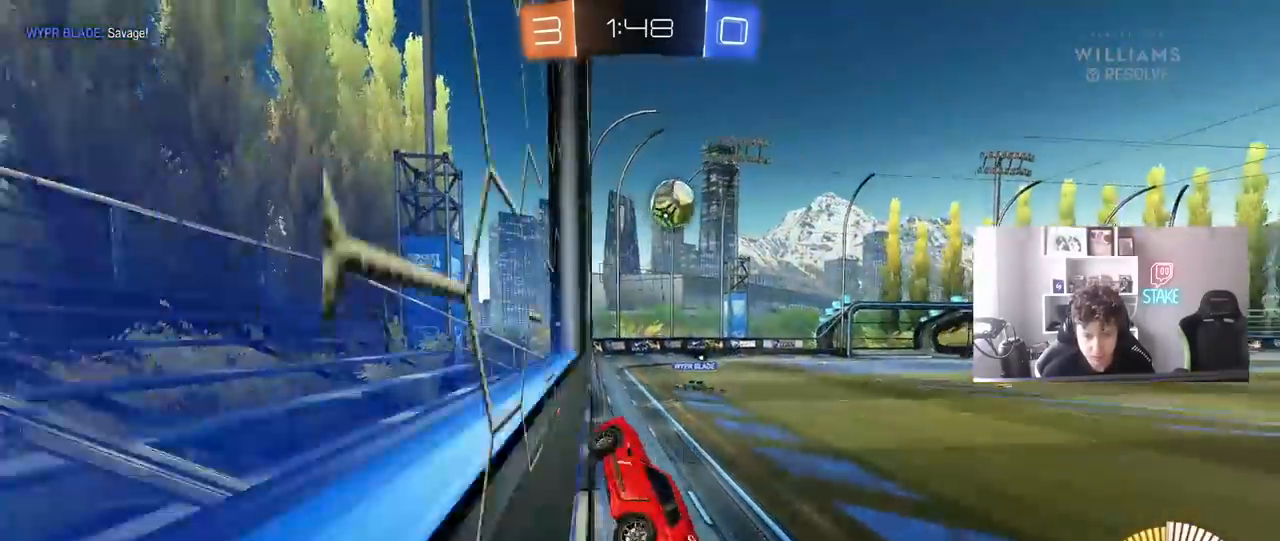
{"keys": ["w"], "mouse": [], "events": [[50, "s", "down"], [50, "w", "up"], [133, "d", "up"], [233, "s", "up"], [333, "w", "down"]]}
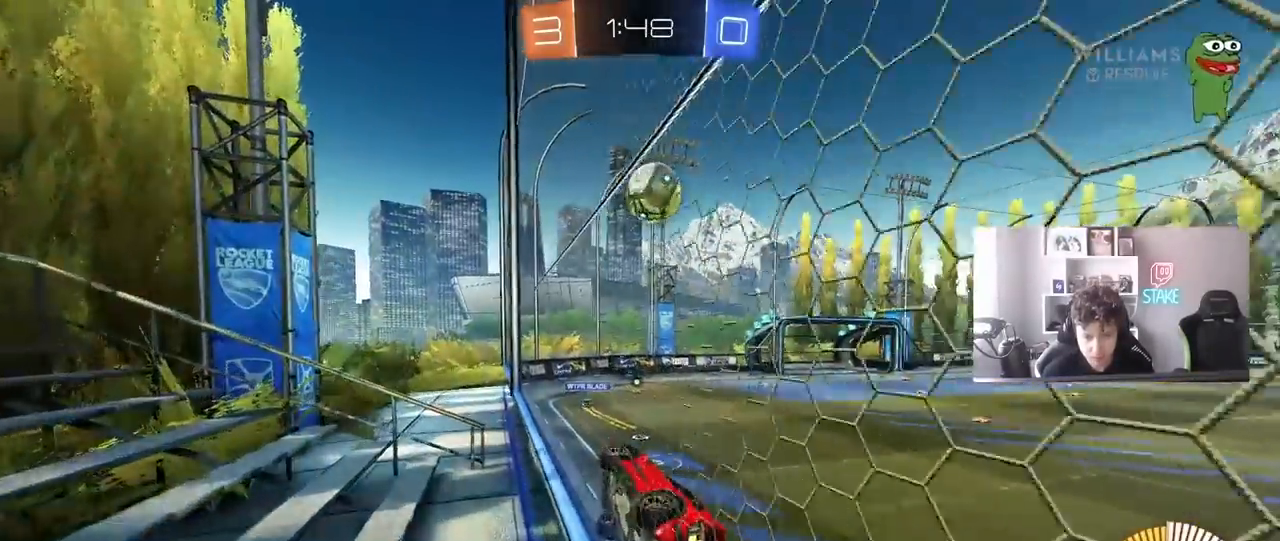
{"keys": ["w"], "mouse": [], "events": [[67, "d", "down"], [150, "w", "up"], [200, "s", "down"], [250, "d", "up"], [383, "s", "up"], [483, "w", "down"]]}
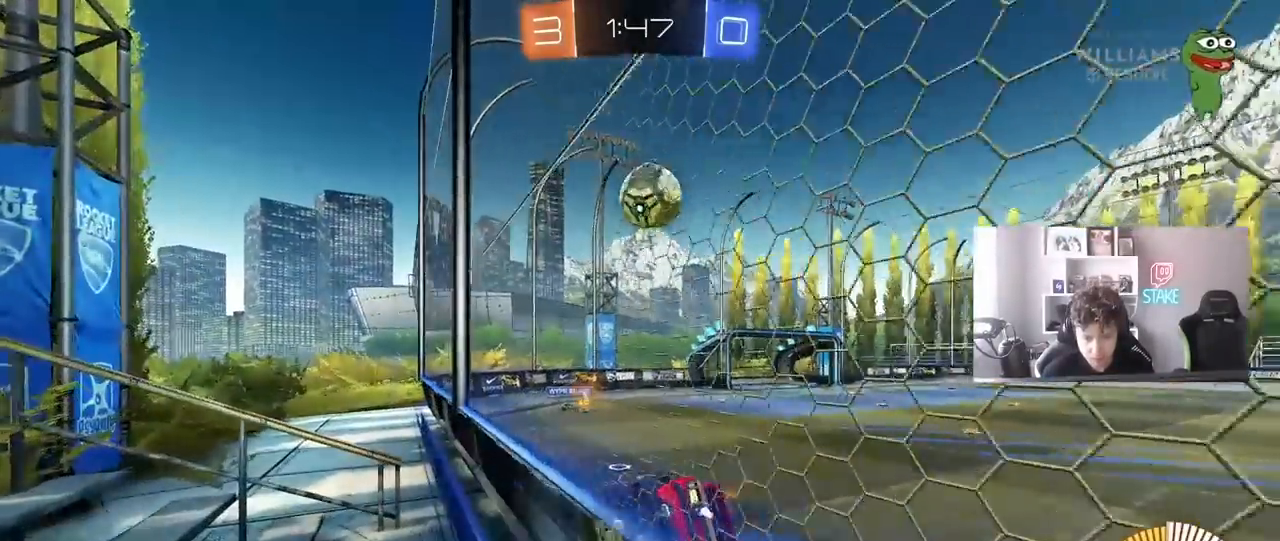
{"keys": ["d", "w"], "mouse": ["left"], "events": [[217, "d", "down"], [267, "mouse_left", "down"], [317, "d", "up"], [450, "d", "down"]]}
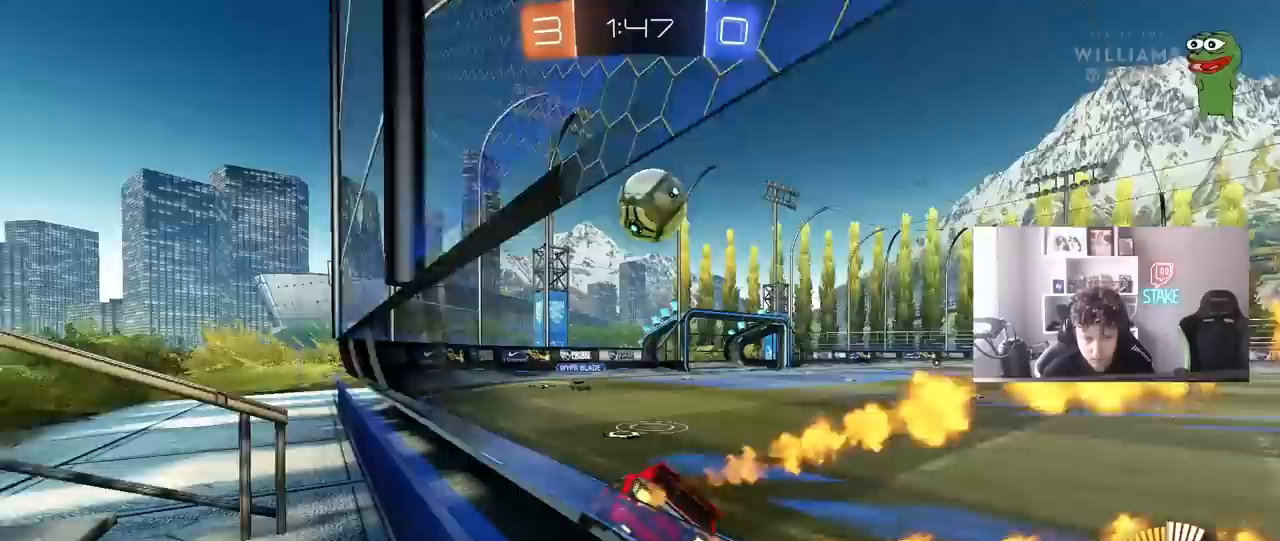
{"keys": ["a", "s", "x"], "mouse": [], "events": [[100, "mouse_left", "up"], [133, "d", "up"], [233, "w", "up"], [283, "a", "down"], [383, "s", "down"], [417, "x", "down"]]}
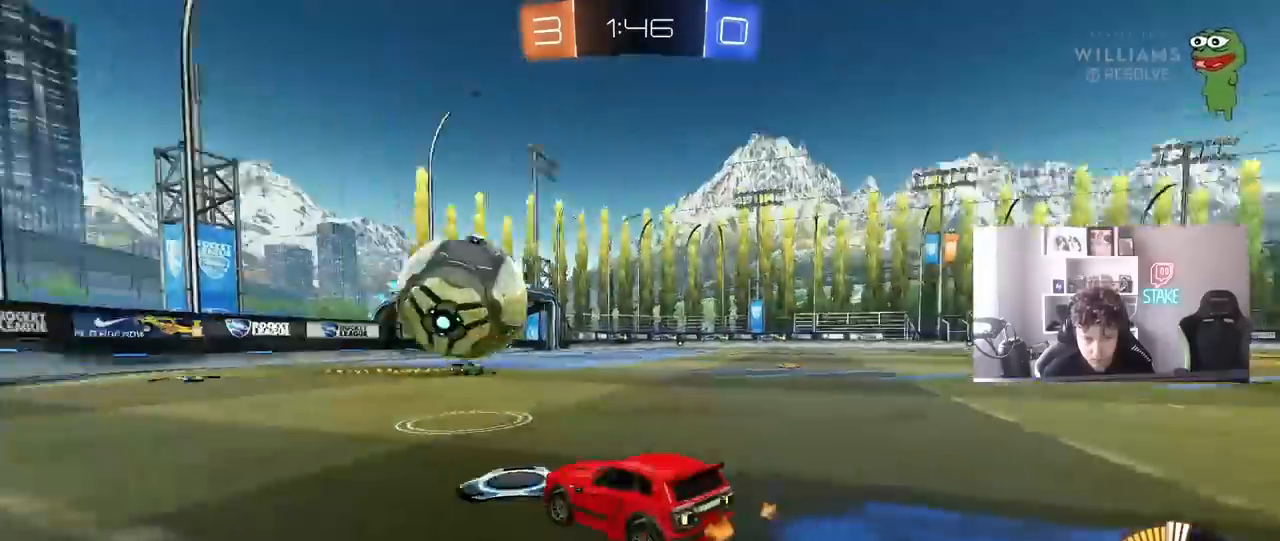
{"keys": ["a", "w"], "mouse": [], "events": [[67, "s", "up"], [67, "x", "up"], [200, "s", "down"], [350, "s", "up"], [433, "w", "down"]]}
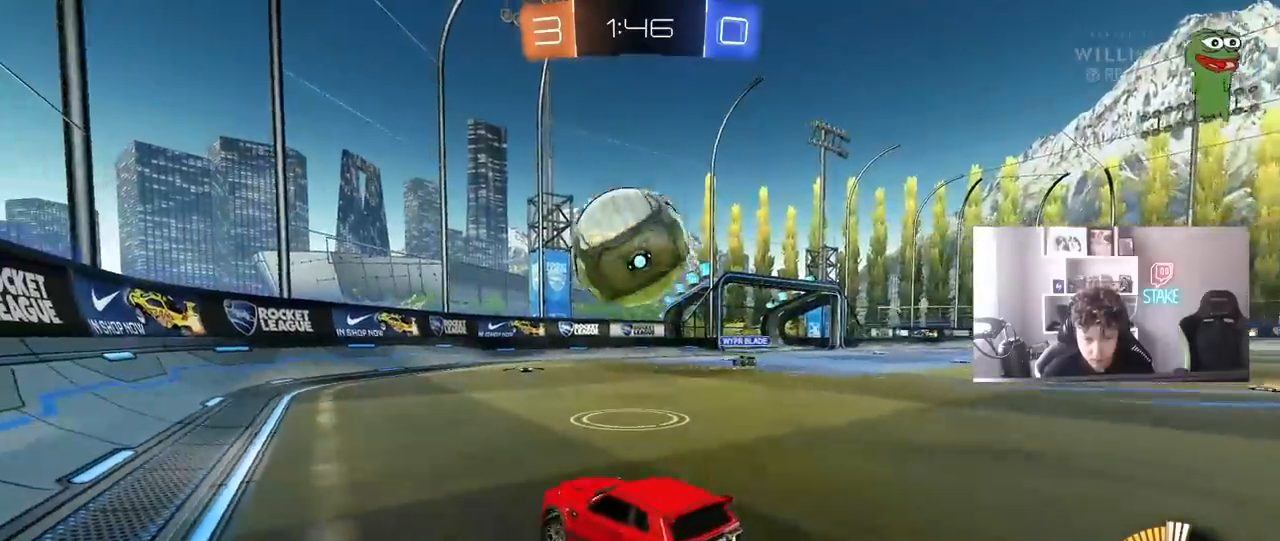
{"keys": ["d", "w"], "mouse": [], "events": [[217, "a", "up"], [317, "d", "down"], [317, "w", "up"], [500, "w", "down"]]}
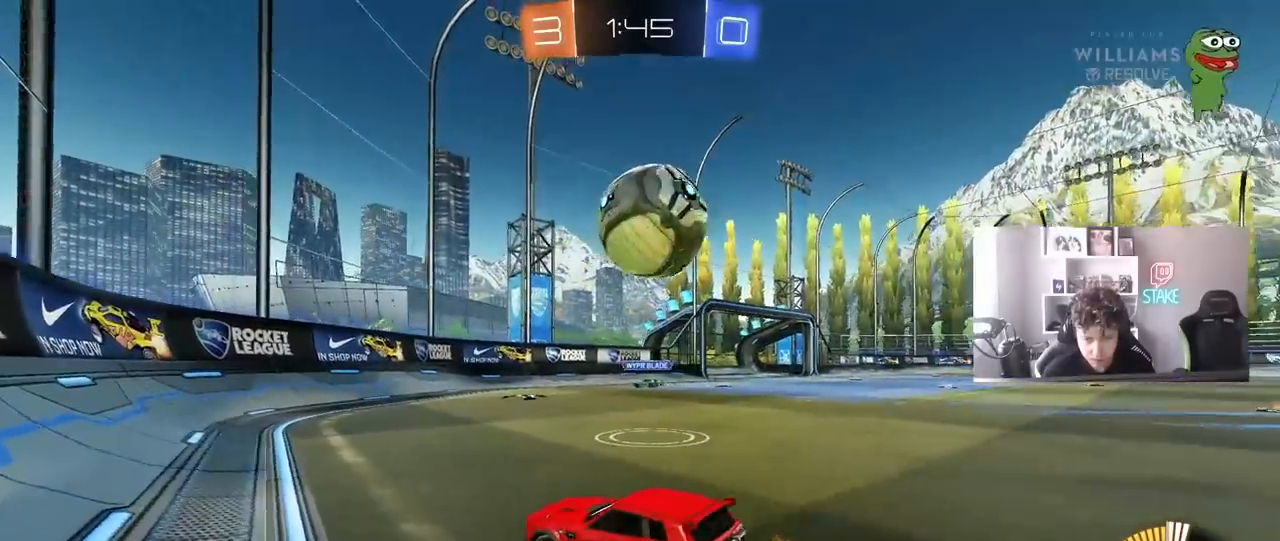
{"keys": ["d", "w"], "mouse": [], "events": [[183, "d", "up"], [283, "w", "up"], [367, "w", "down"], [467, "d", "down"]]}
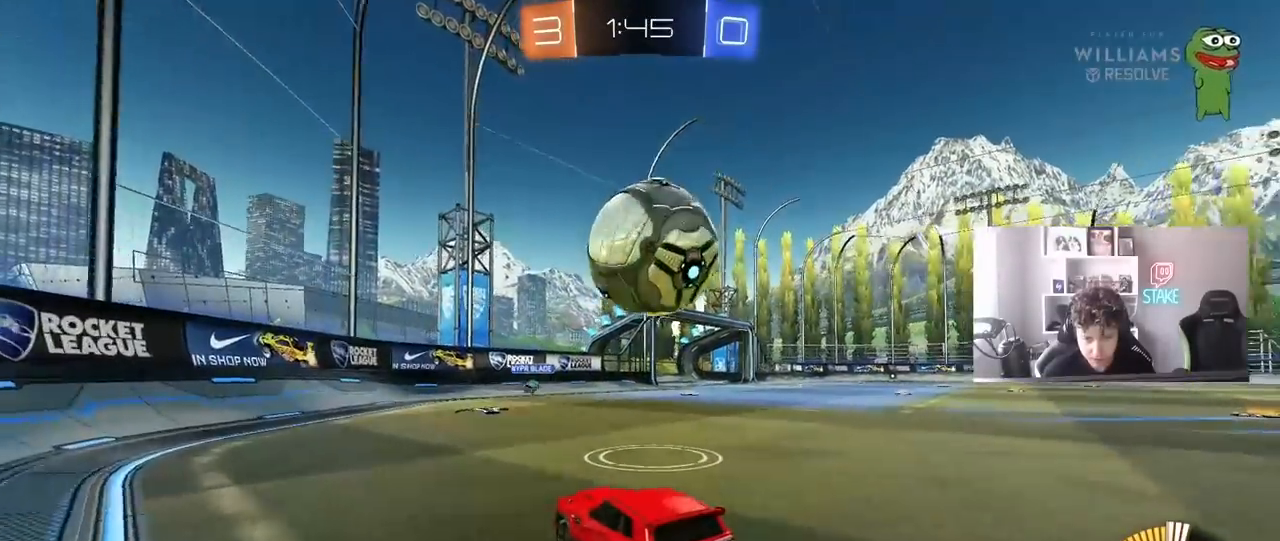
{"keys": ["d", "w"], "mouse": [], "events": [[117, "d", "up"], [300, "d", "down"], [350, "d", "up"], [433, "d", "down"]]}
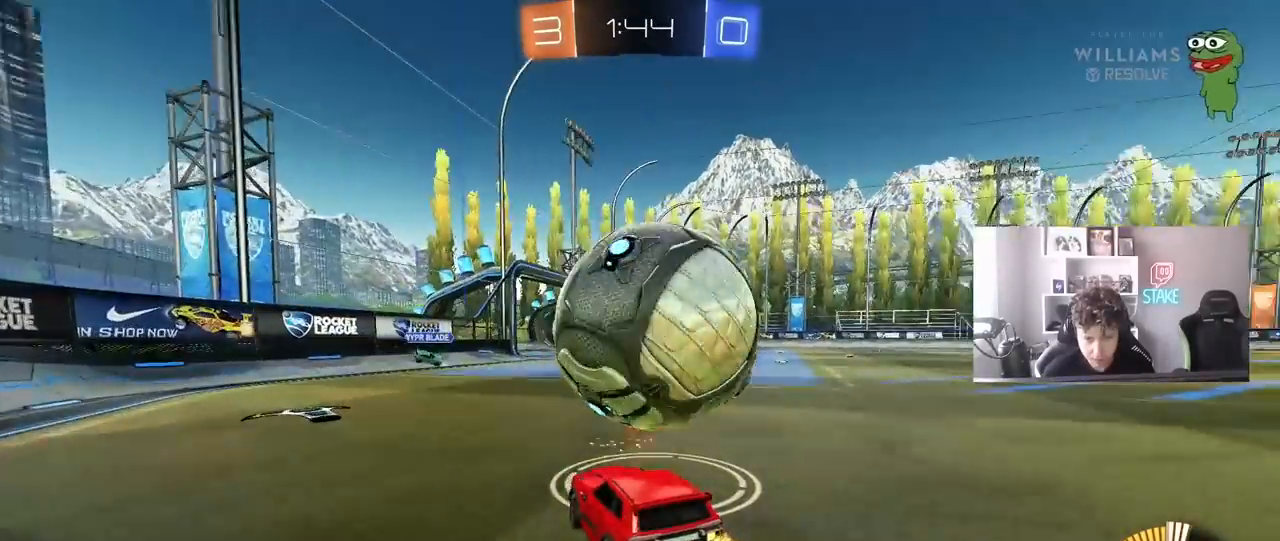
{"keys": ["a", "w"], "mouse": [], "events": [[83, "d", "up"], [83, "w", "up"], [167, "w", "down"], [500, "a", "down"]]}
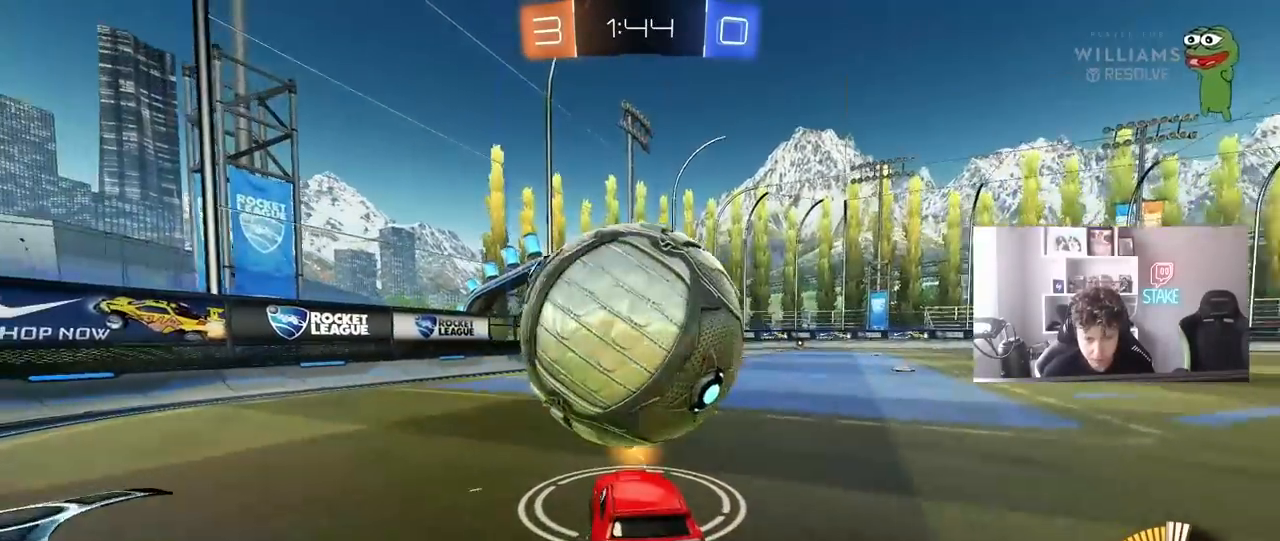
{"keys": ["a", "s"], "mouse": [], "events": [[100, "a", "up"], [133, "d", "down"], [183, "d", "up"], [383, "w", "up"], [417, "s", "down"], [417, "w", "down"], [467, "a", "down"], [467, "w", "up"]]}
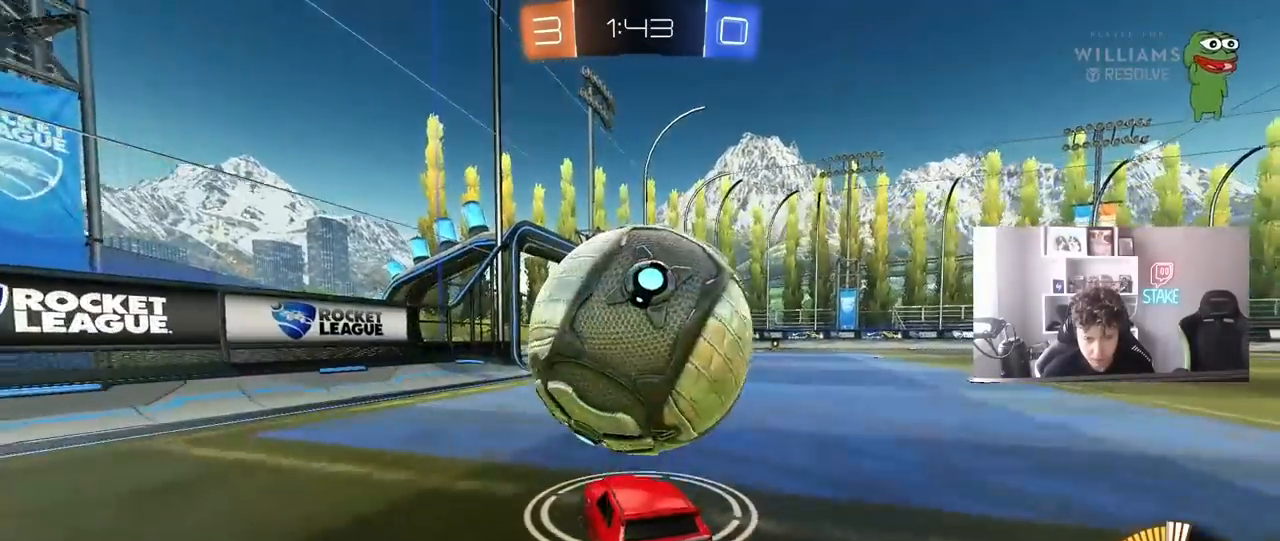
{"keys": ["s"], "mouse": [], "events": [[67, "a", "up"], [117, "s", "up"], [150, "d", "down"], [250, "d", "up"], [433, "s", "down"]]}
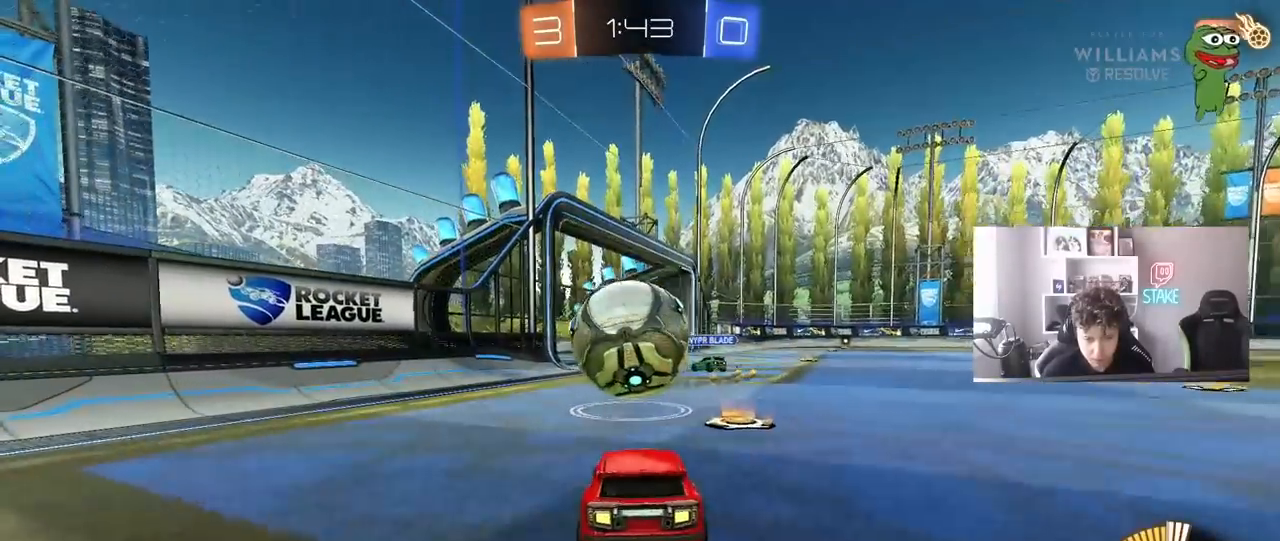
{"keys": ["d"], "mouse": [], "events": [[117, "s", "up"], [317, "a", "down"], [317, "s", "down"], [400, "a", "up"], [450, "d", "down"], [500, "s", "up"]]}